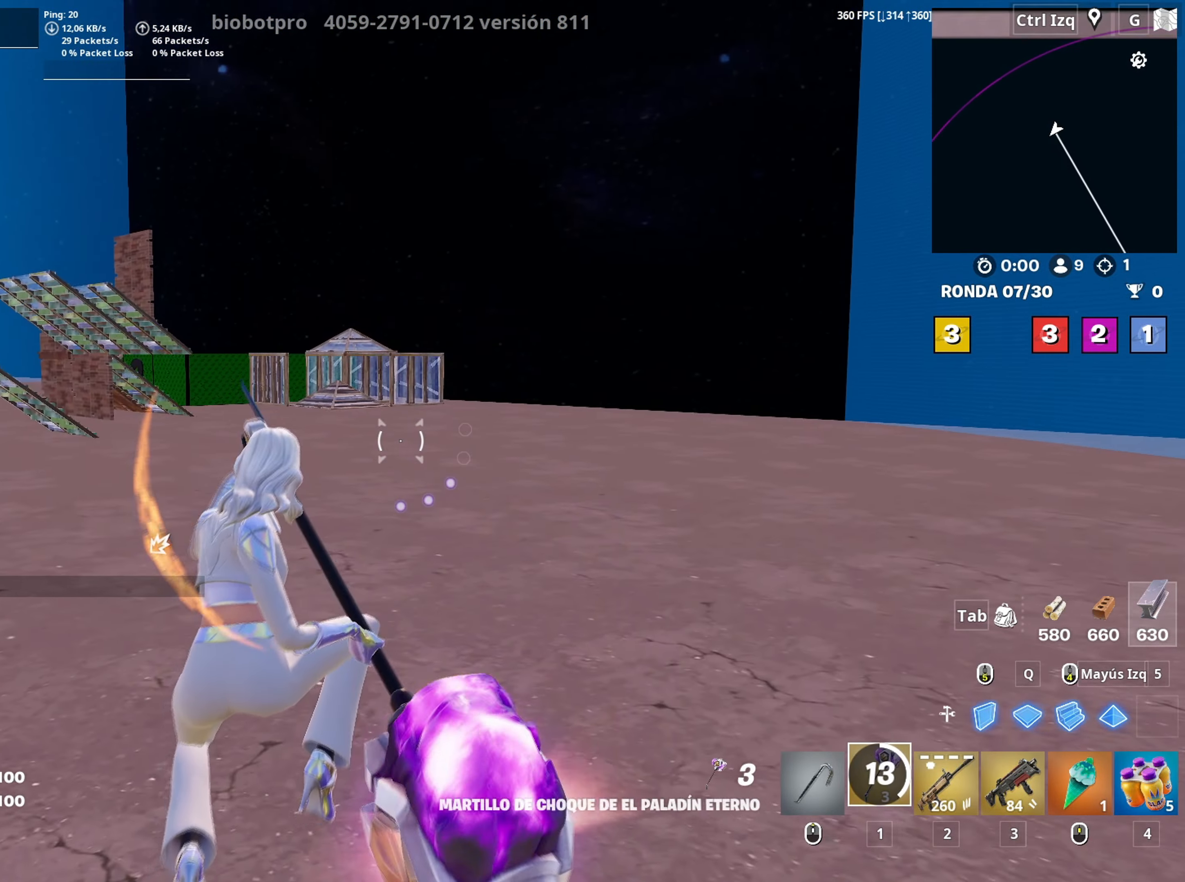
Gameplay with keyboard and mouse; each line is a JSON object with the keys and mouse buttons held at the frame after it. "events" lists presses ("down") and releases ("up") of "1", "2", "3", "4", "5", "a", "alt", "c", "caps_lock", "ctrl", "d", "e", "f", "g", "q", "r", "s", "shift", "space", "t", "tab", "v", "w", "x", "z", "mouse_left", "mouse_wheel" and "mouse_right" between this image and that frame as [ms after this image, input, new state], when the widget could be followed in between. "mouse_left", "mouse_wheel", "mouse_right" = the "left", "wheel", "right" buttons of the "mouse" list. No other keys are recorded. "wheel" means that the mouse wheel is clicked or scrolled. "mouse_move" is the direction in which the mouse moves at that frame (one of eight, or "still"), when it could be read.
{"keys": ["w"], "mouse": [], "mouse_move": "still", "events": [[83, "mouse_right", "up"], [183, "mouse_right", "down"], [283, "mouse_right", "up"]]}
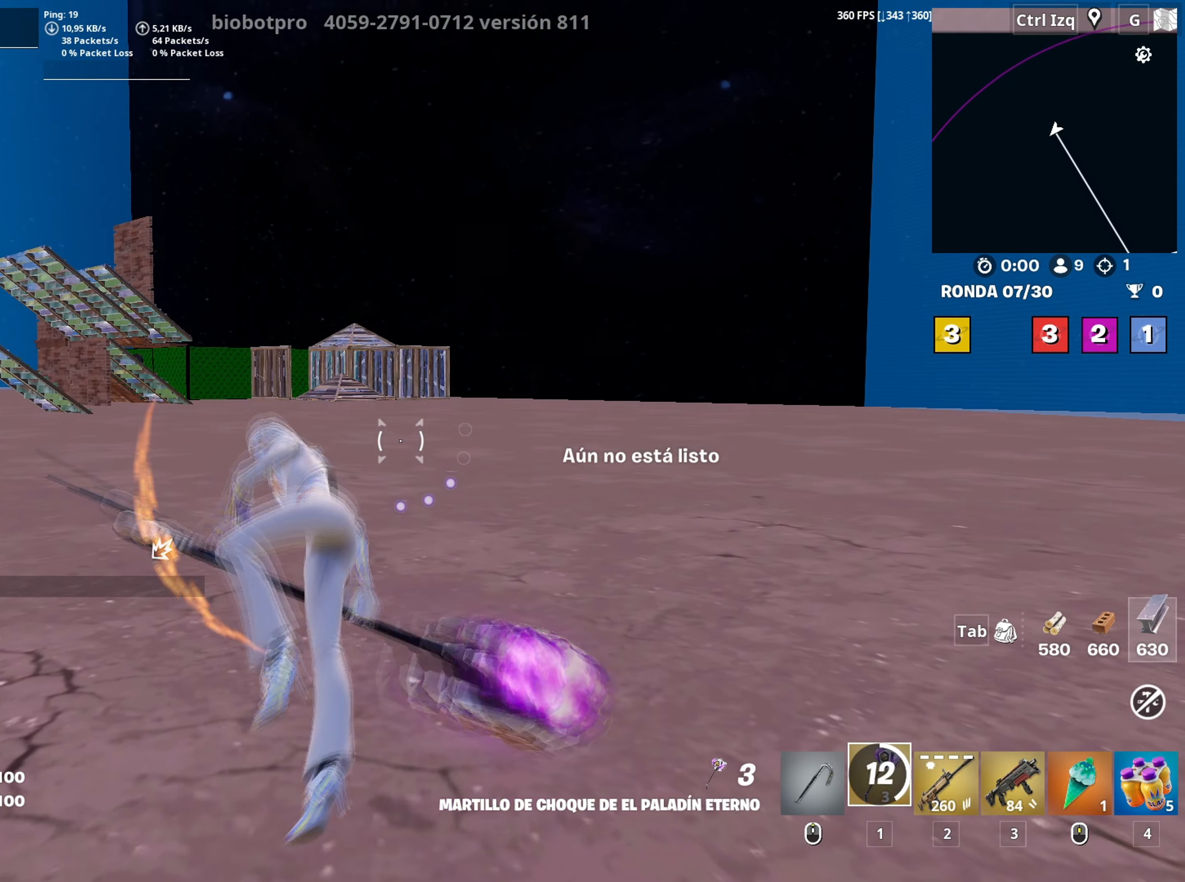
{"keys": ["w"], "mouse": [], "mouse_move": "still", "events": []}
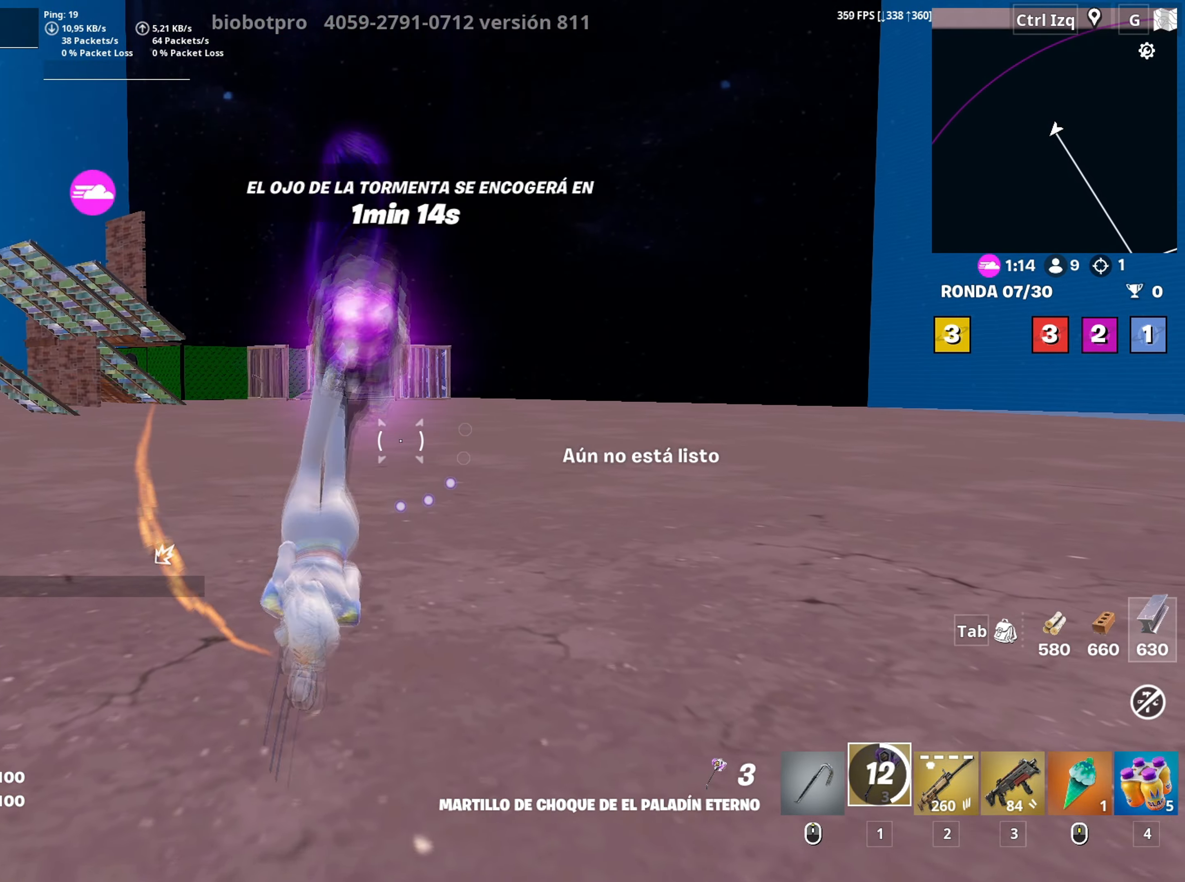
{"keys": ["w"], "mouse": [], "mouse_move": "down-left", "events": []}
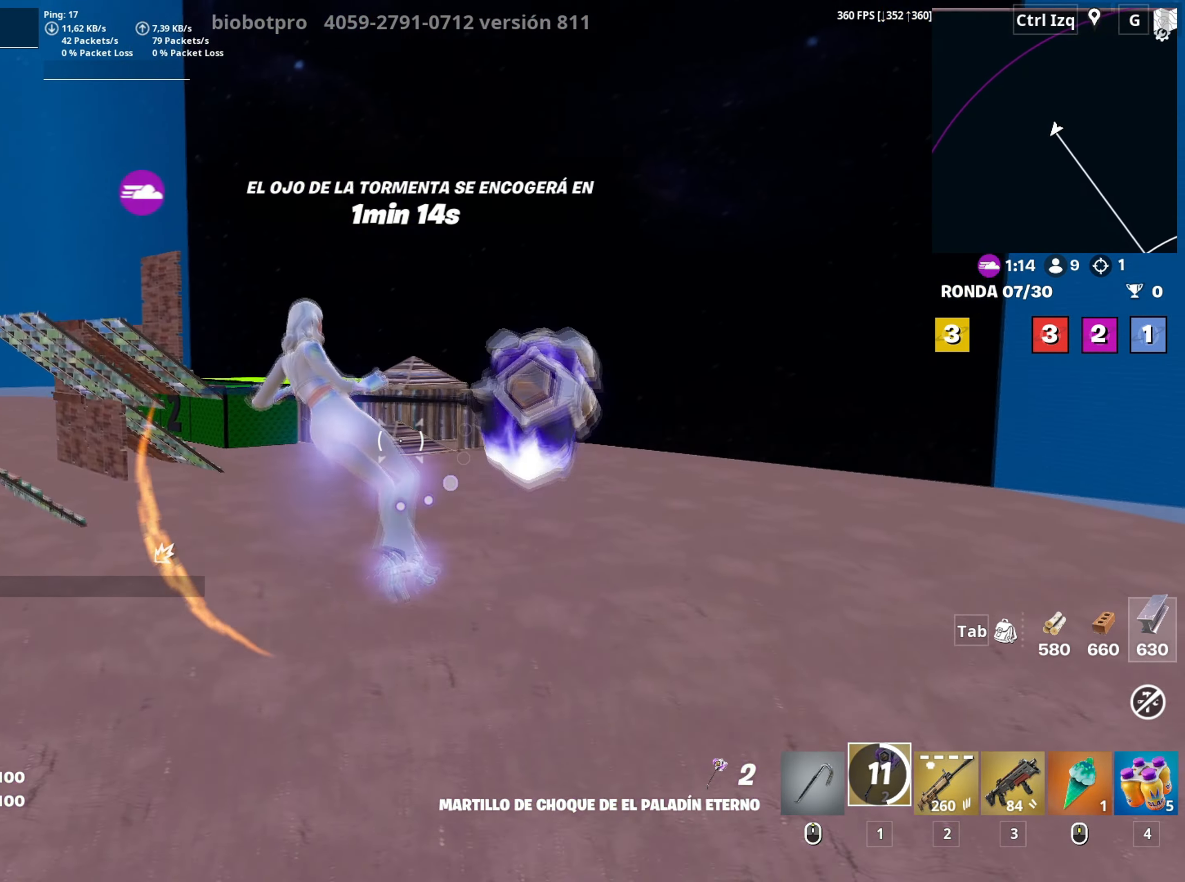
{"keys": ["w"], "mouse": [], "mouse_move": "still", "events": []}
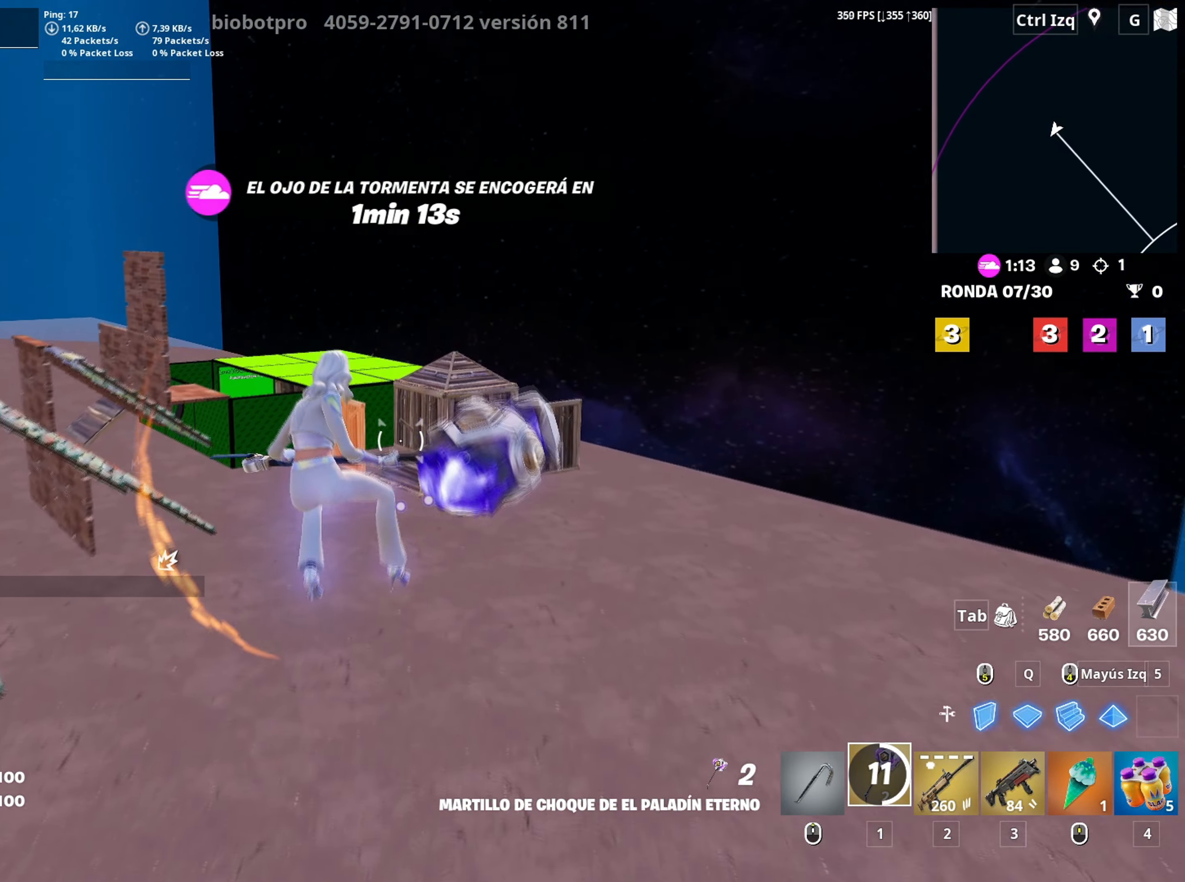
{"keys": ["c", "w"], "mouse": [], "mouse_move": "still", "events": [[383, "c", "down"]]}
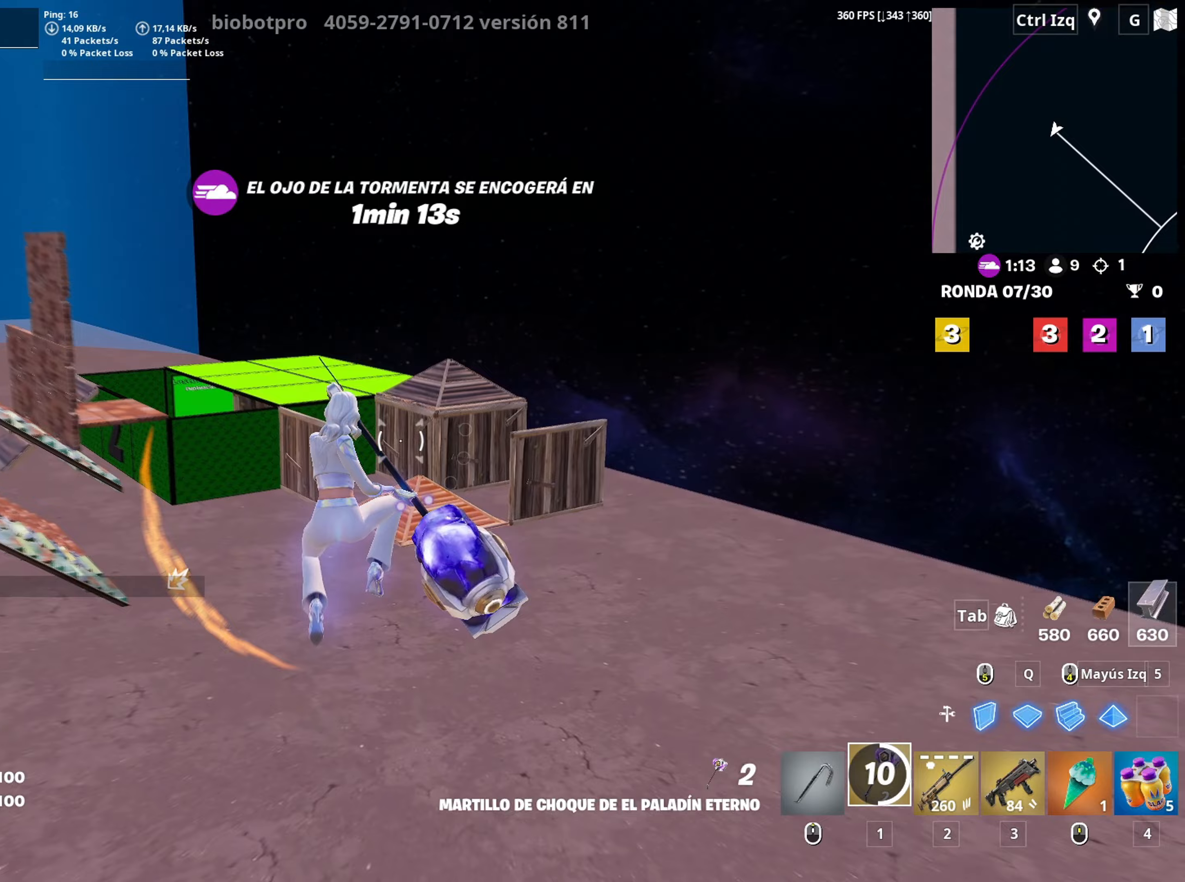
{"keys": ["w"], "mouse": [], "mouse_move": "still", "events": [[33, "c", "up"], [300, "2", "down"], [400, "2", "up"]]}
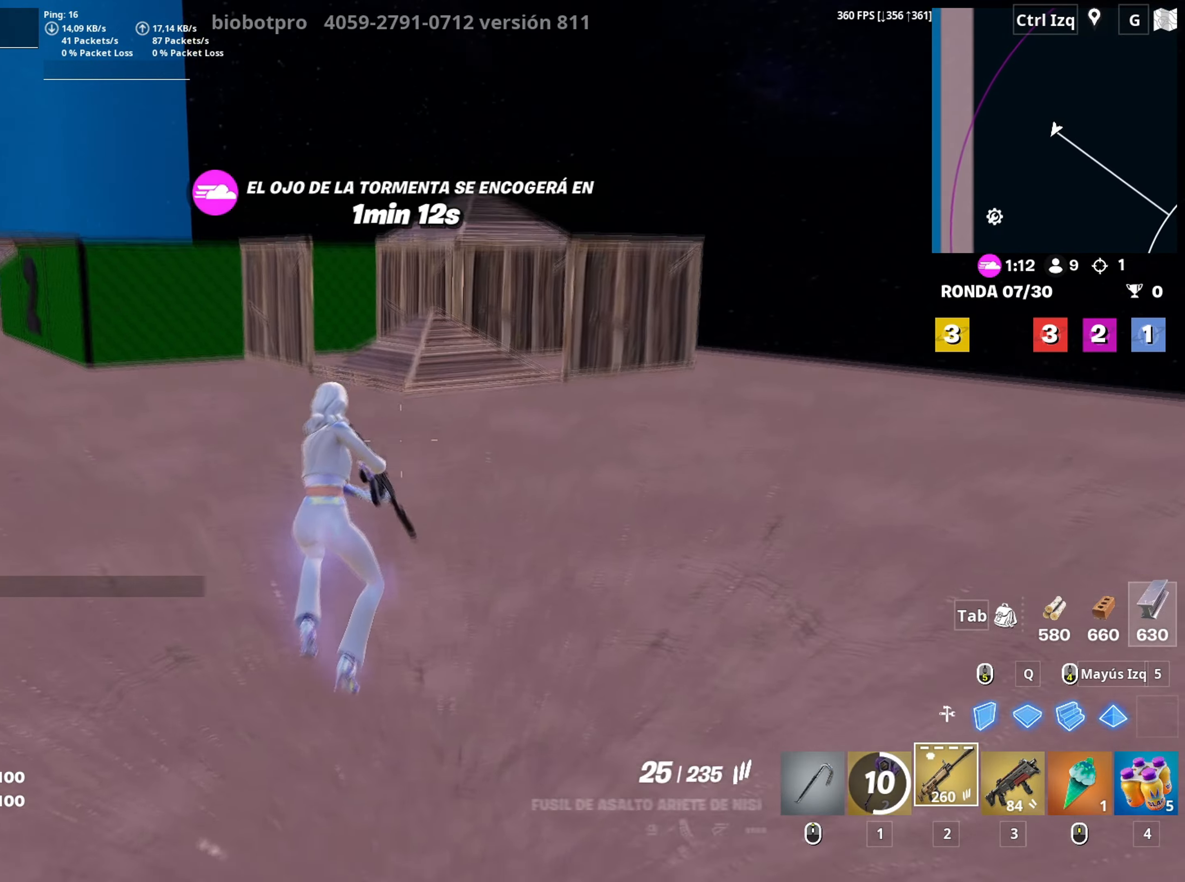
{"keys": ["w"], "mouse": [], "mouse_move": "up-left", "events": []}
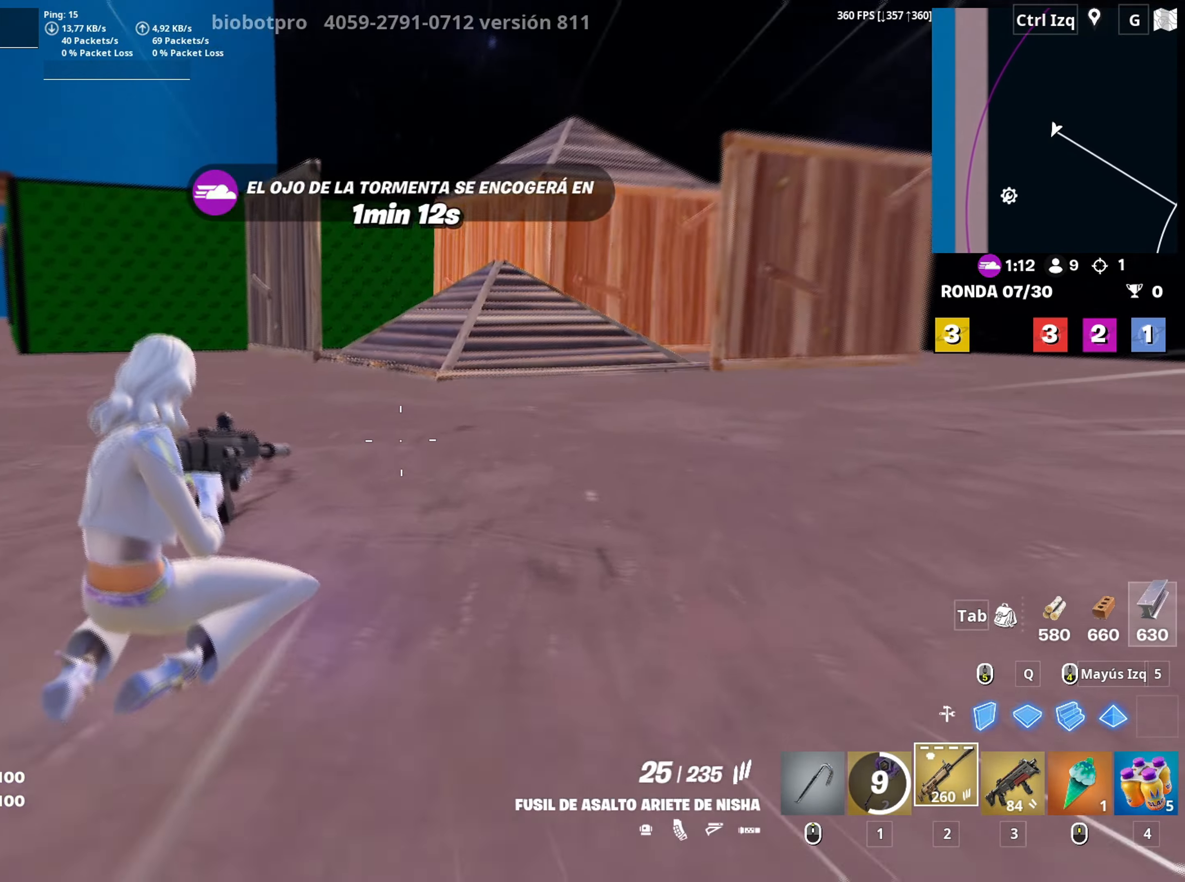
{"keys": ["w"], "mouse": [], "mouse_move": "down-left", "events": [[100, "space", "down"], [250, "space", "up"]]}
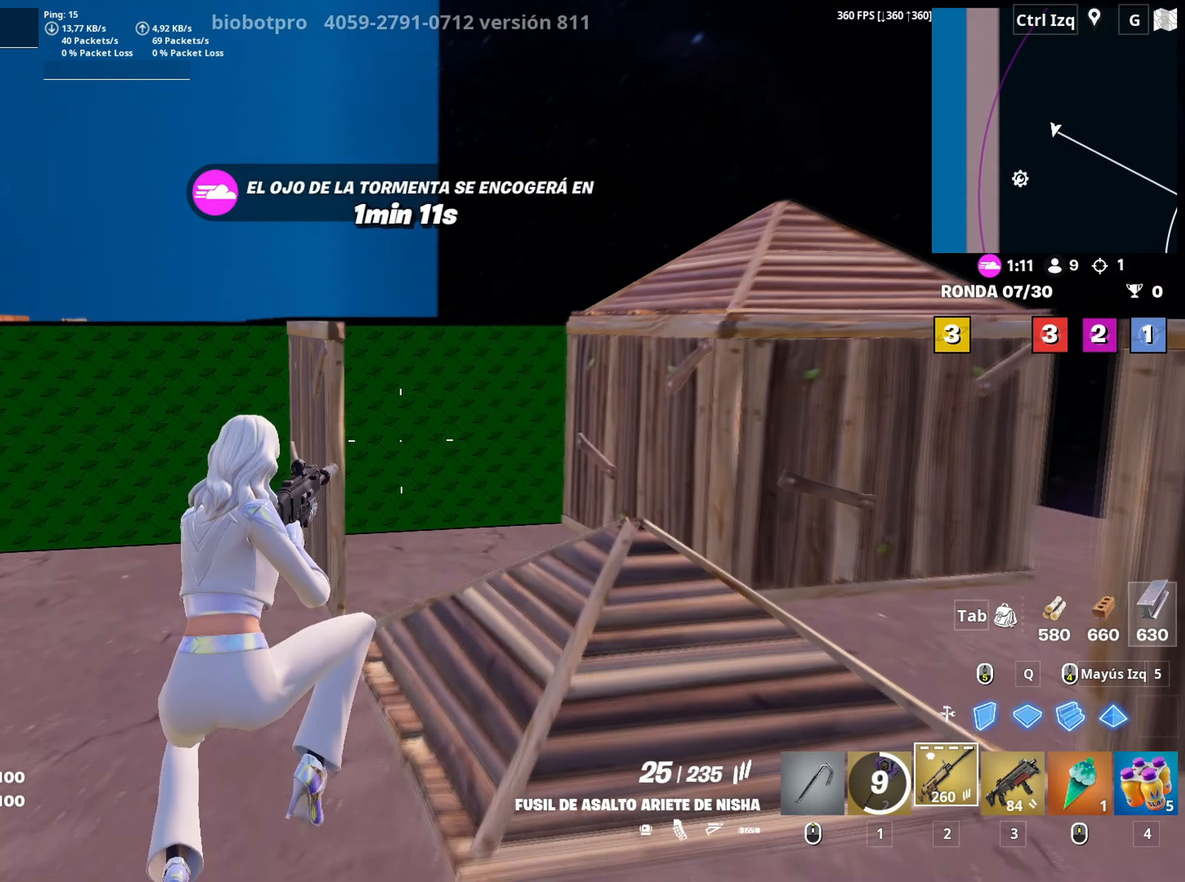
{"keys": ["a", "space", "w"], "mouse": [], "mouse_move": "right", "events": [[67, "c", "down"], [167, "c", "up"], [300, "a", "down"], [483, "space", "down"]]}
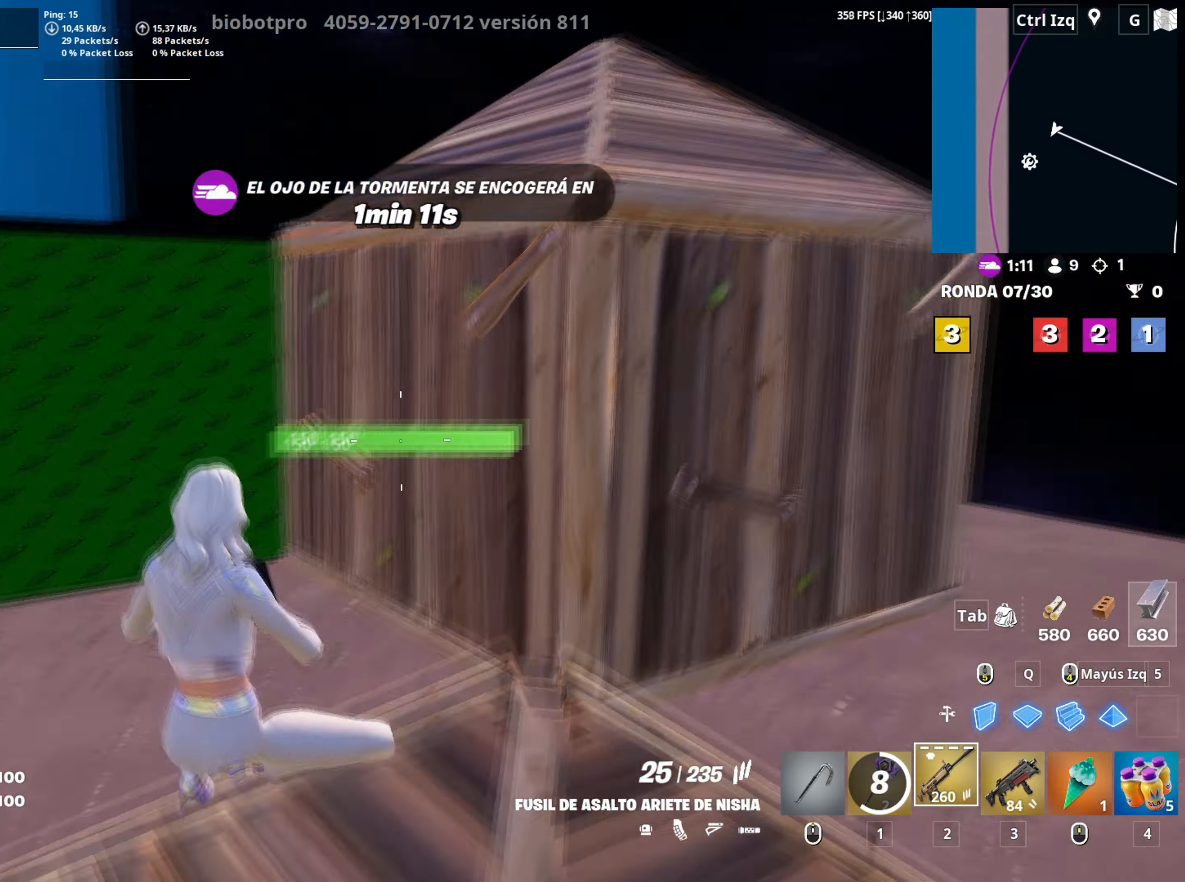
{"keys": ["d", "s"], "mouse": ["left"], "mouse_move": "still", "events": [[33, "mouse_left", "down"], [83, "w", "up"], [100, "space", "up"], [167, "s", "down"], [217, "c", "down"], [317, "c", "up"], [467, "a", "up"], [500, "d", "down"]]}
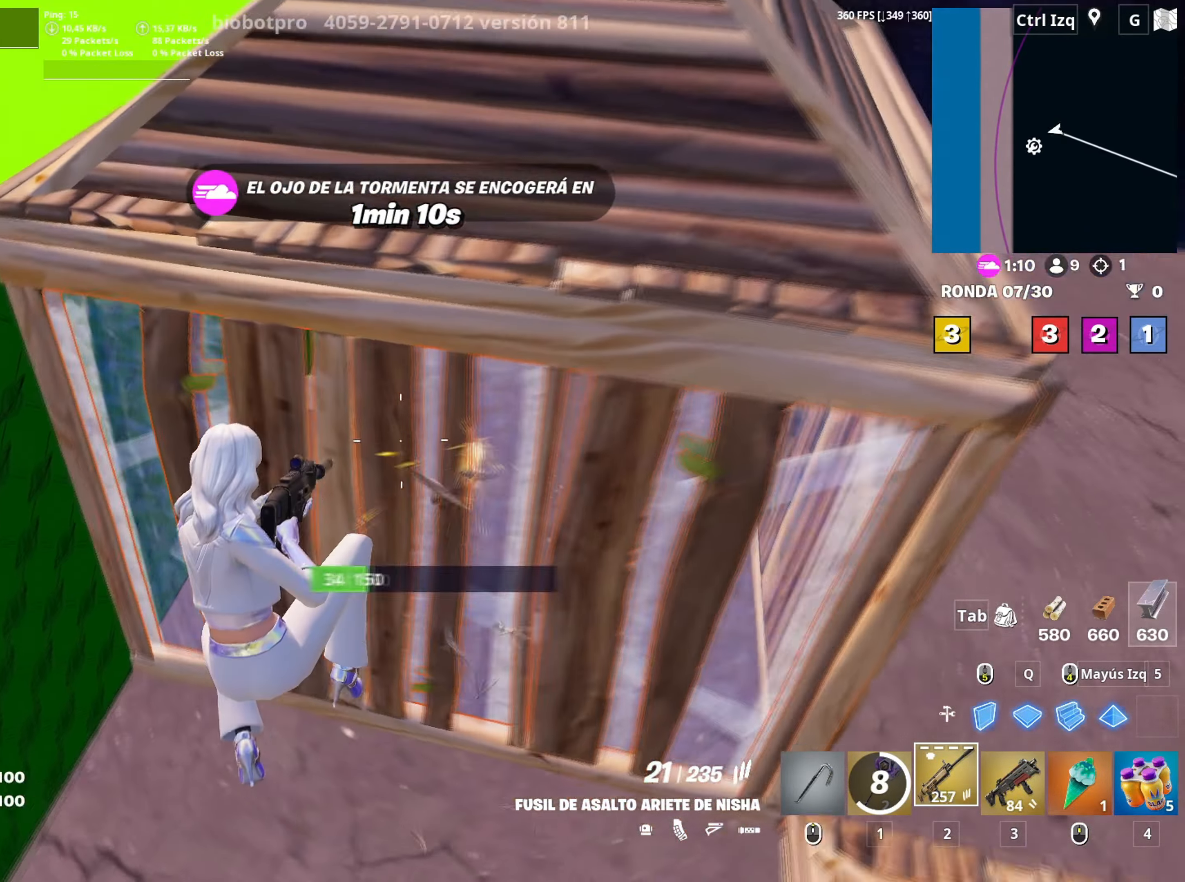
{"keys": ["d", "s"], "mouse": ["left"], "mouse_move": "up"}
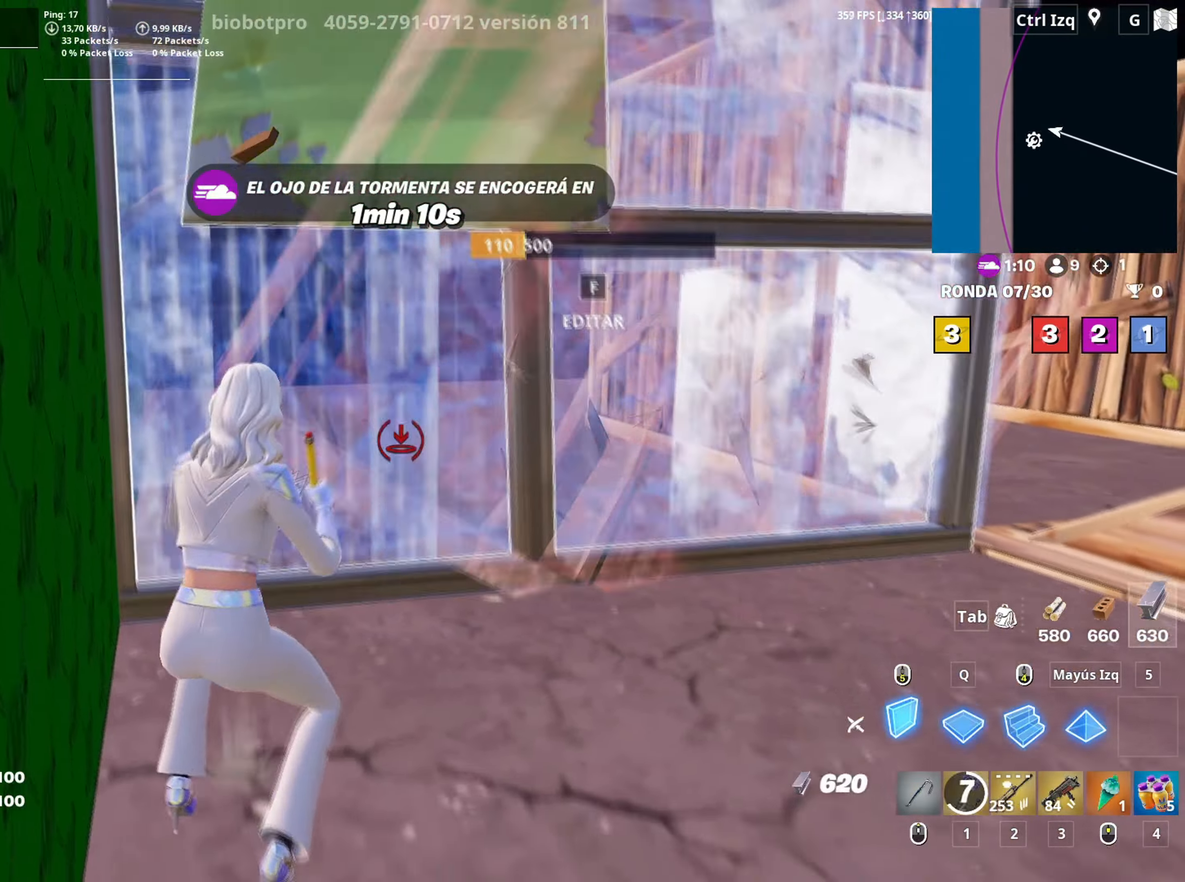
{"keys": [], "mouse": [], "mouse_move": "up", "events": [[67, "mouse_left", "up"], [67, "s", "up"], [67, "space", "down"], [167, "space", "up"], [167, "w", "down"], [217, "d", "up"], [400, "space", "down"], [500, "space", "up"], [500, "w", "up"]]}
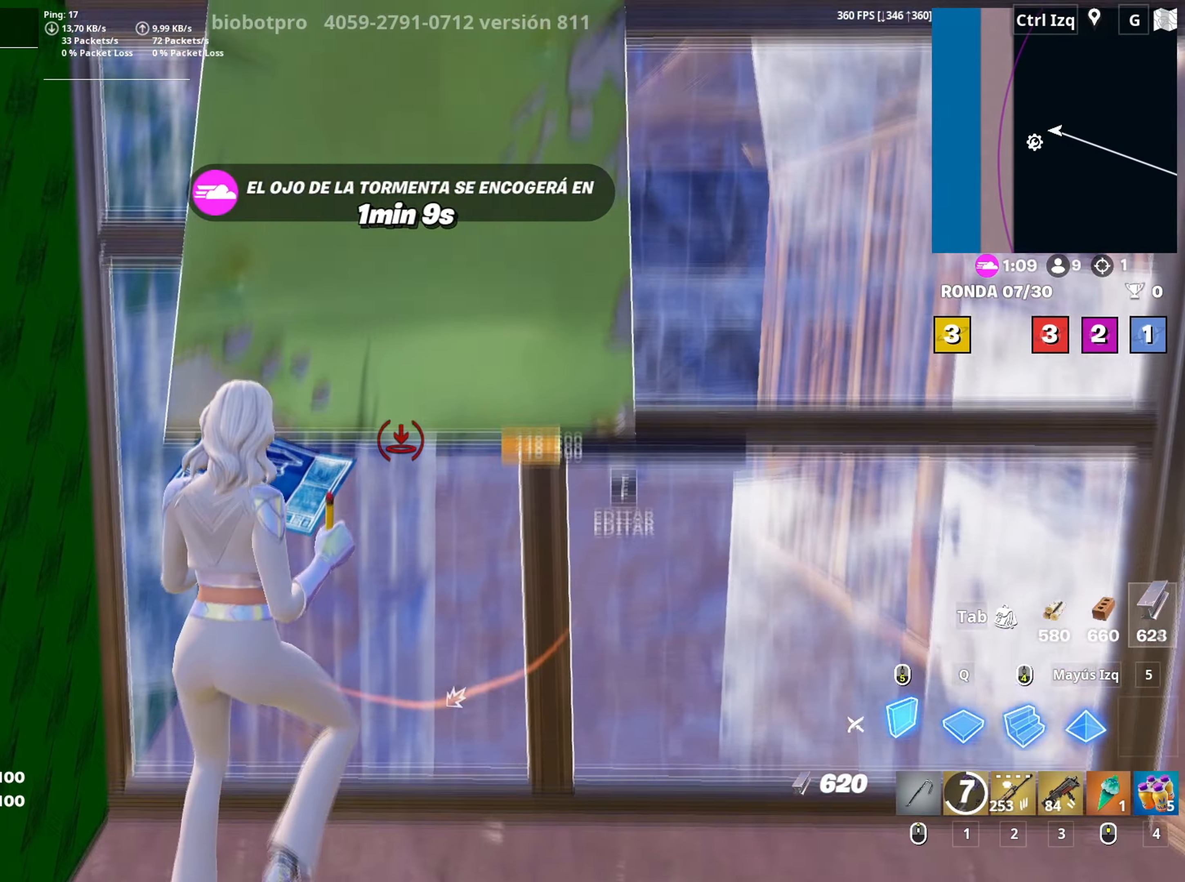
{"keys": ["w"], "mouse": [], "mouse_move": "up-left", "events": [[267, "mouse_left", "down"], [317, "w", "down"], [367, "mouse_left", "up"], [417, "3", "down"], [467, "3", "up"]]}
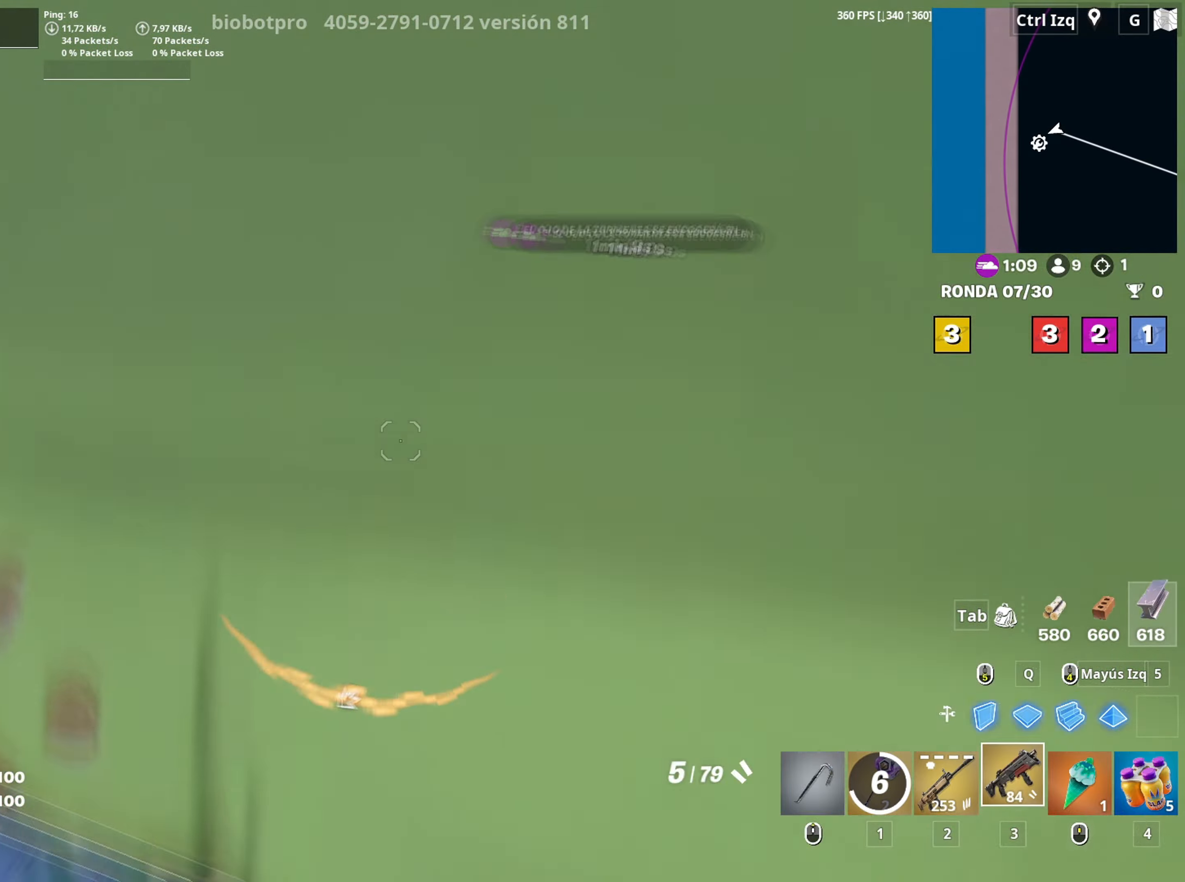
{"keys": ["a"], "mouse": [], "mouse_move": "still", "events": [[150, "w", "up"], [233, "a", "down"]]}
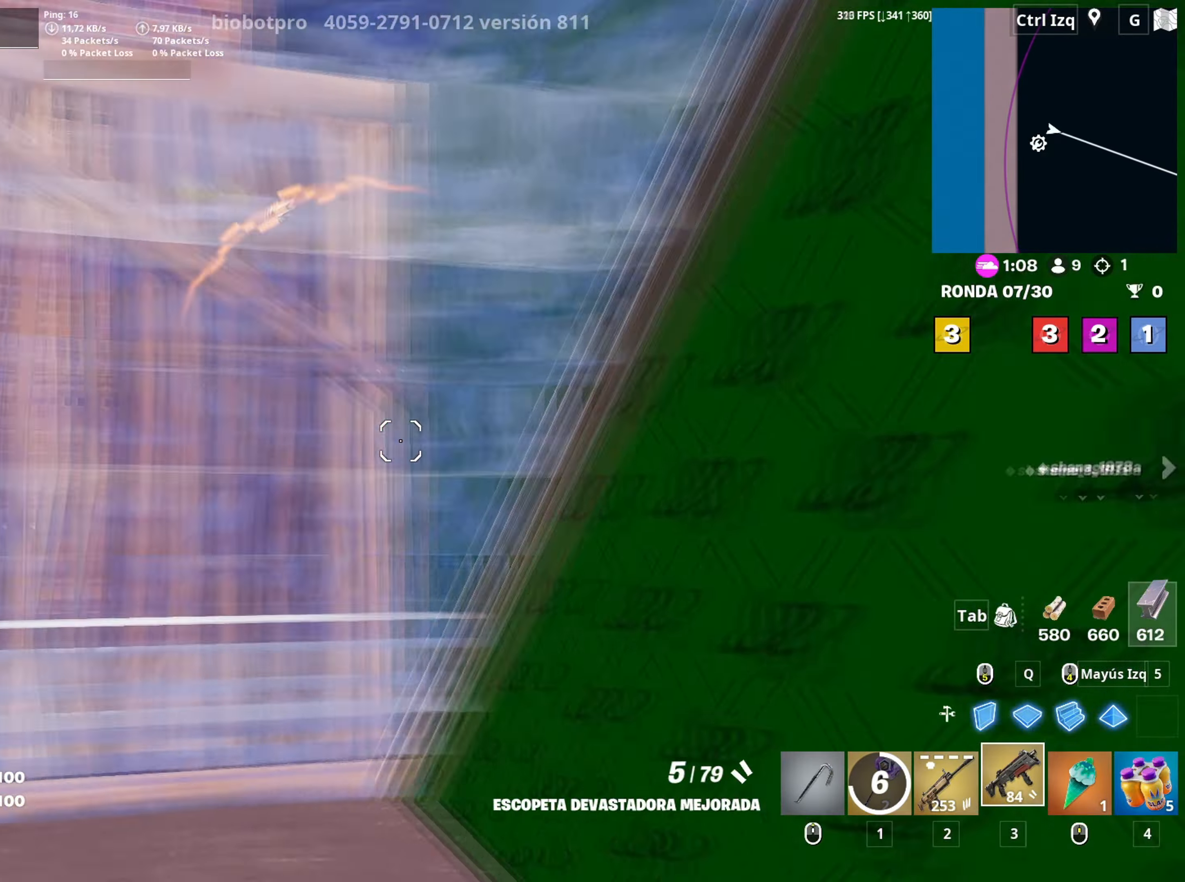
{"keys": ["a", "w"], "mouse": [], "mouse_move": "up", "events": [[117, "f", "down"], [167, "f", "up"], [250, "w", "down"], [300, "mouse_left", "down"], [450, "mouse_left", "up"]]}
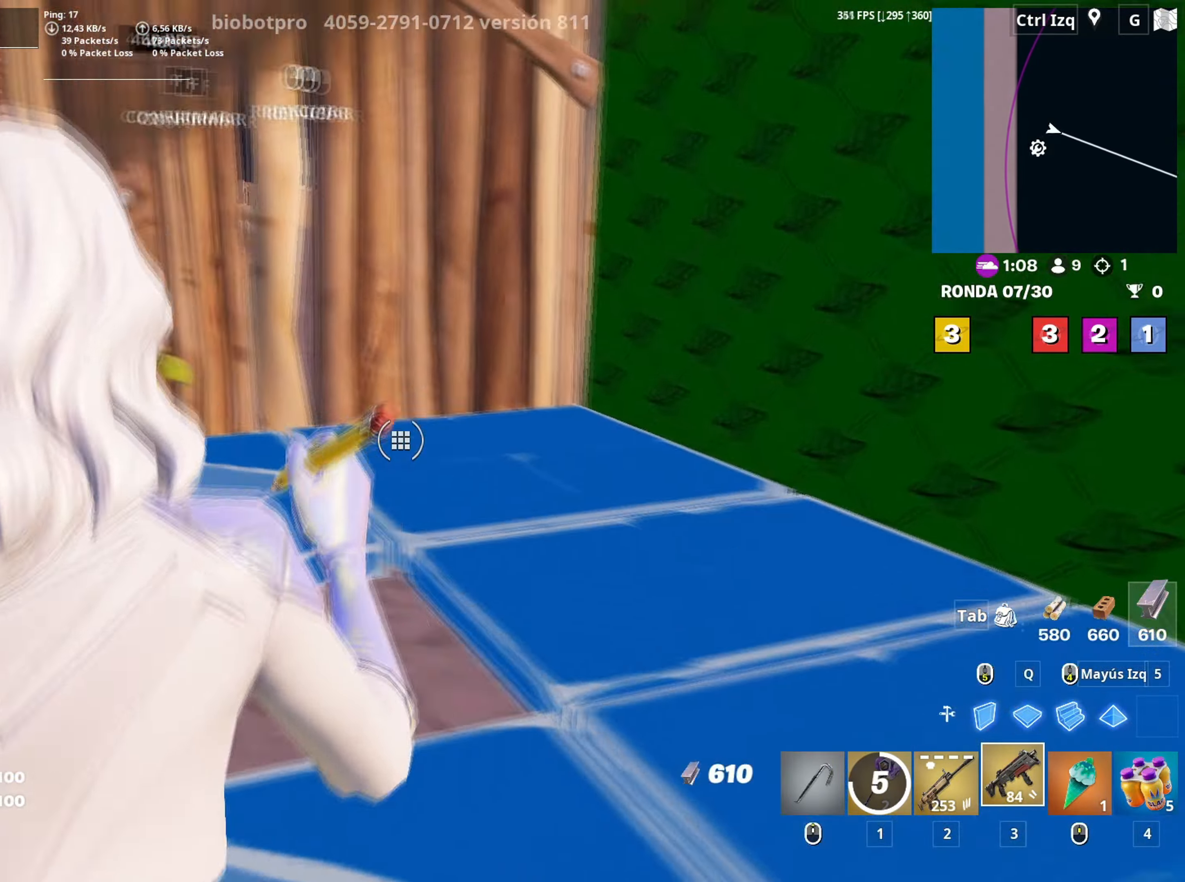
{"keys": ["v", "w"], "mouse": [], "mouse_move": "up", "events": [[267, "f", "down"], [267, "v", "down"], [317, "f", "up"], [317, "v", "up"], [467, "a", "up"], [500, "v", "down"]]}
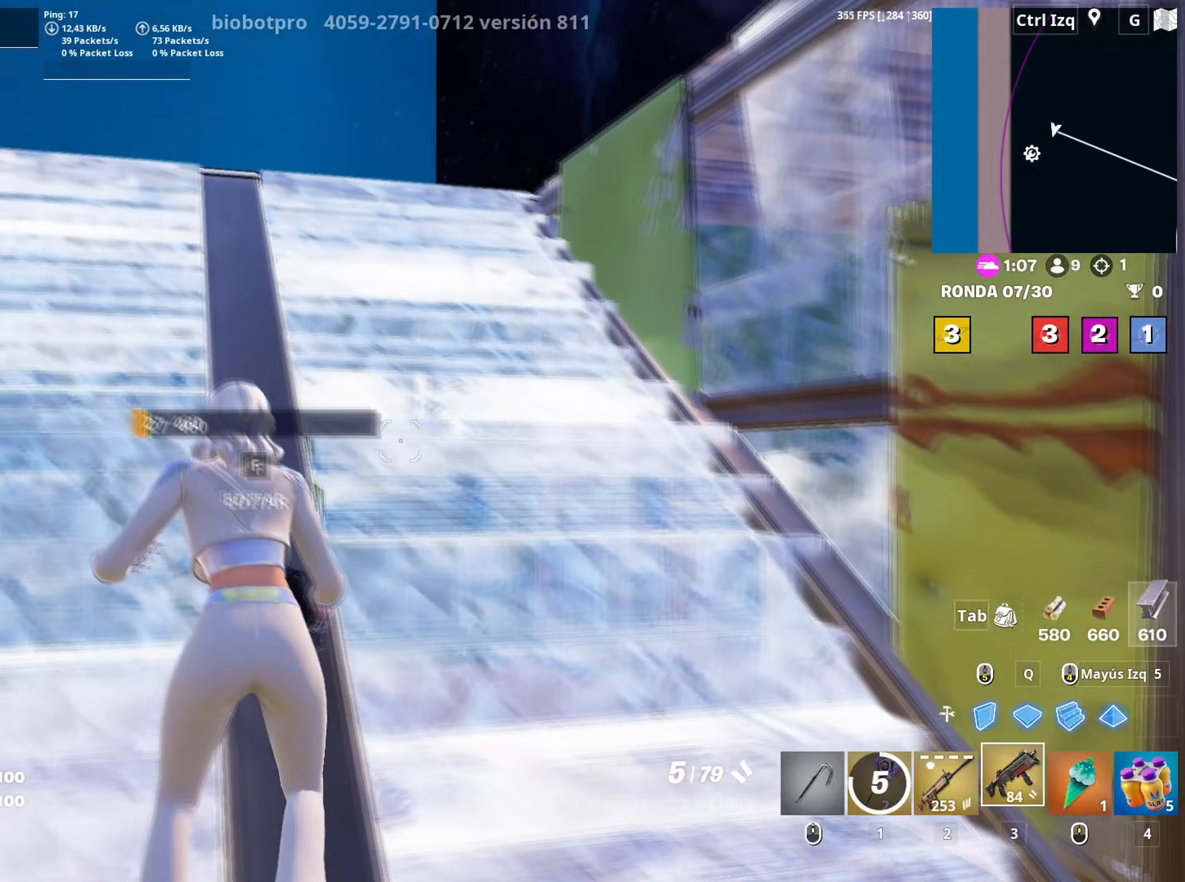
{"keys": ["w"], "mouse": [], "mouse_move": "right", "events": [[50, "v", "up"]]}
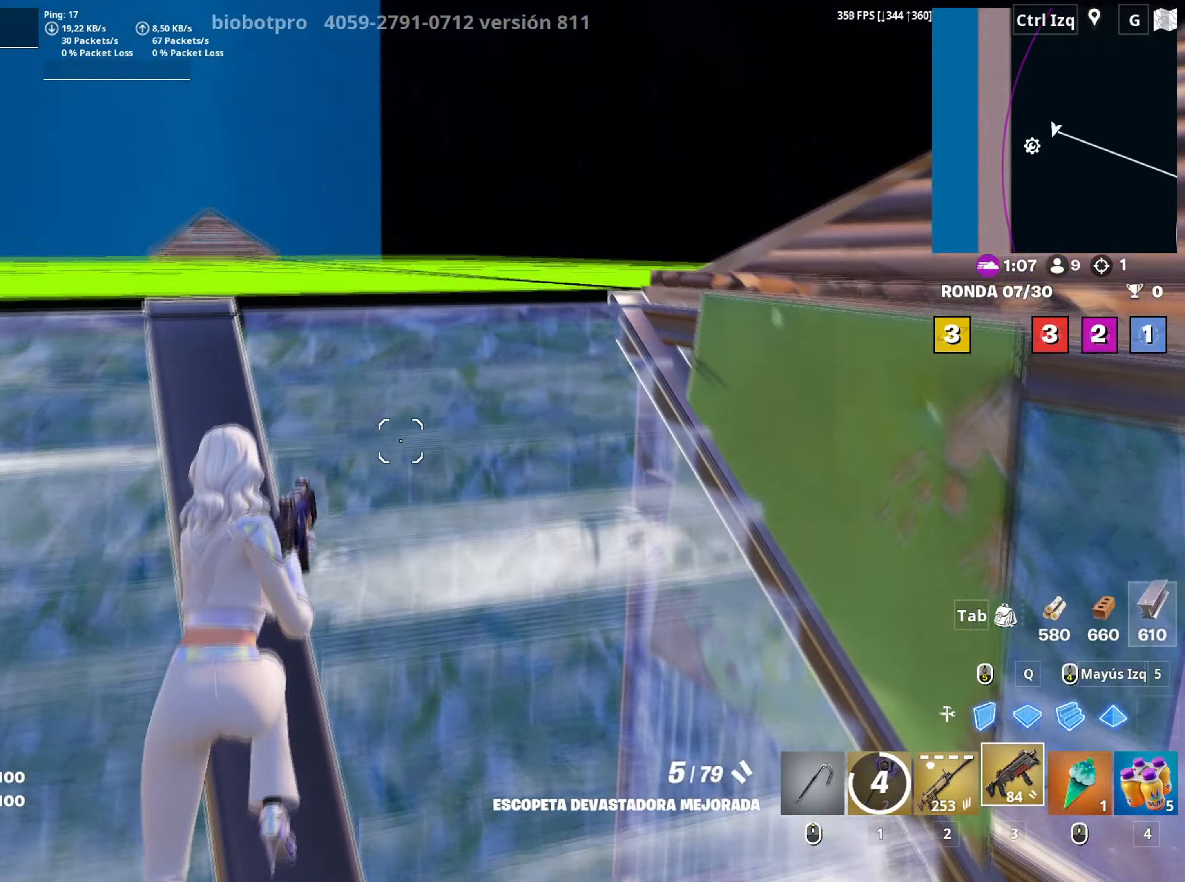
{"keys": ["w"], "mouse": [], "mouse_move": "up-left", "events": [[350, "v", "down"], [400, "v", "up"]]}
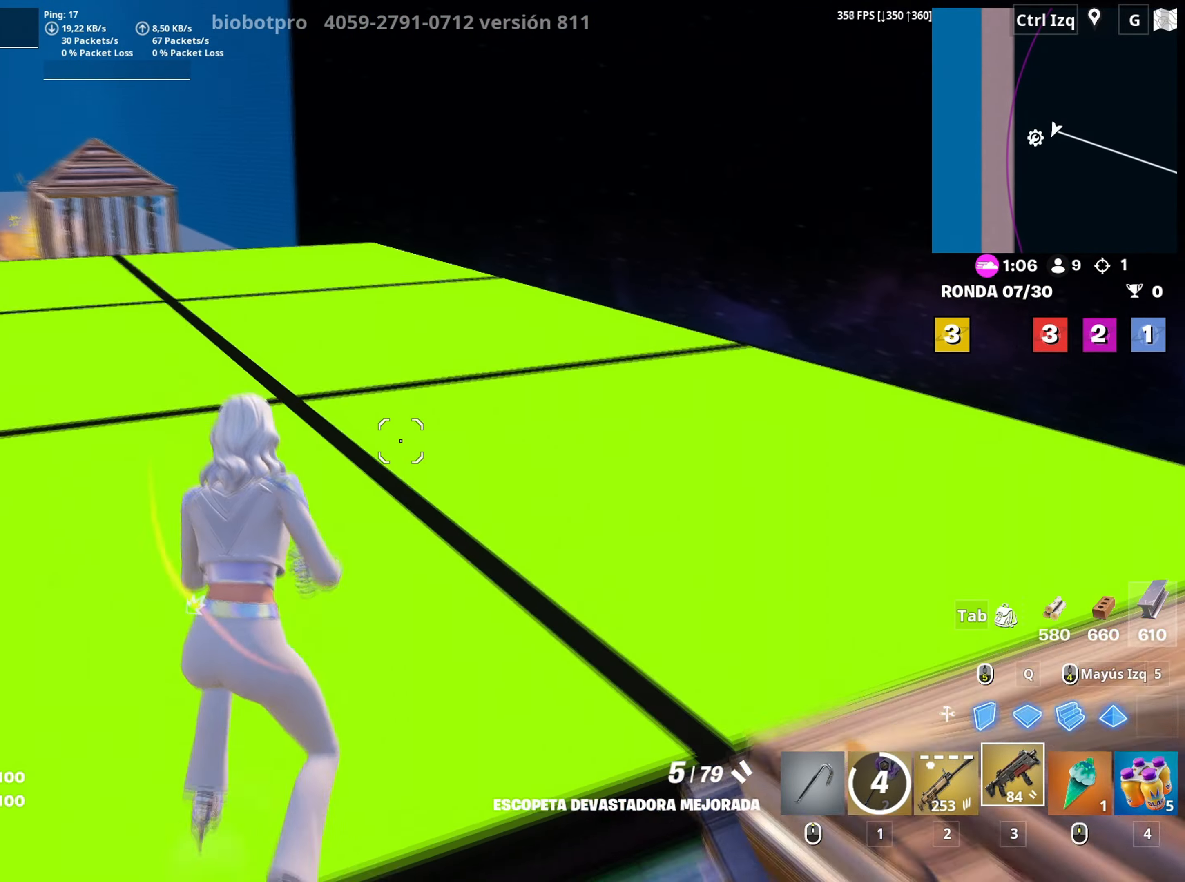
{"keys": ["w"], "mouse": [], "events": [[33, "d", "down"], [133, "d", "up"]]}
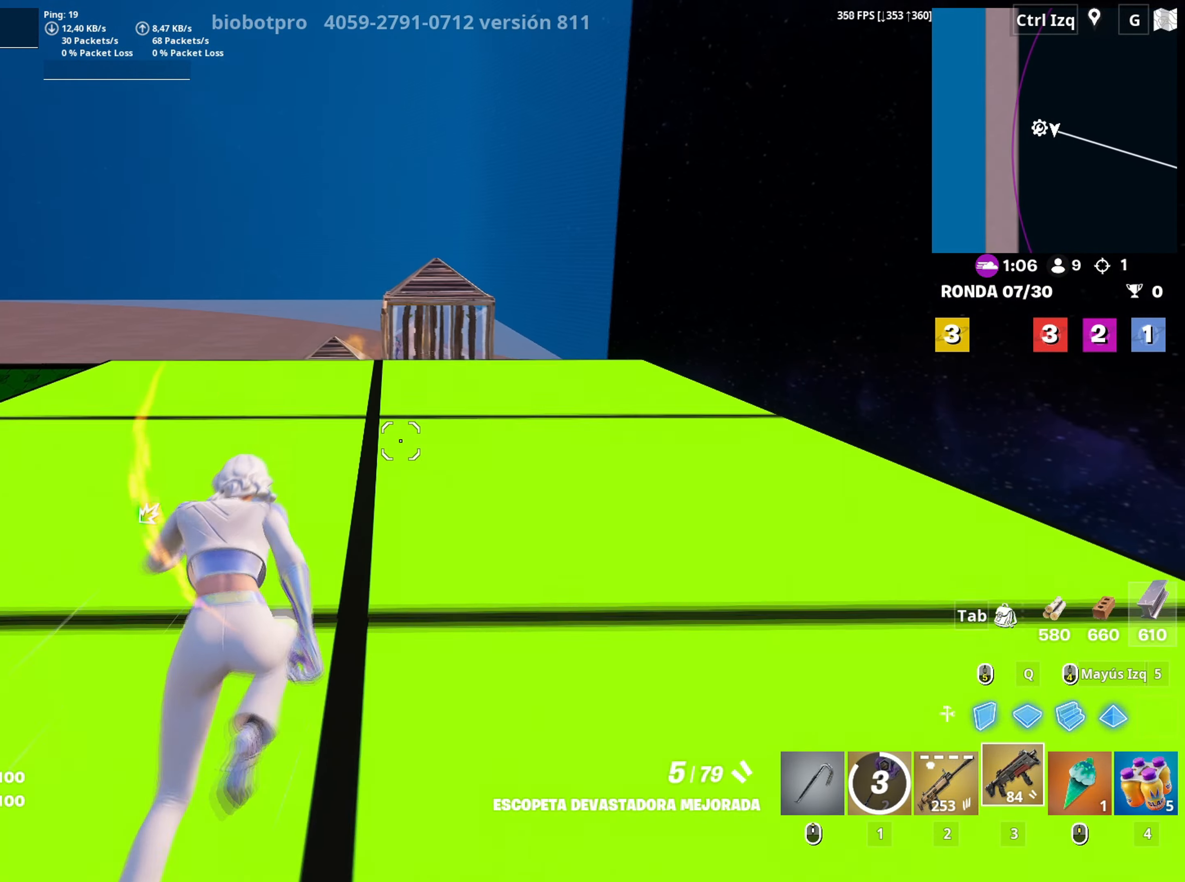
{"keys": ["w"], "mouse": [], "mouse_move": "still", "events": [[333, "1", "down"], [333, "space", "down"], [433, "1", "up"], [433, "space", "up"]]}
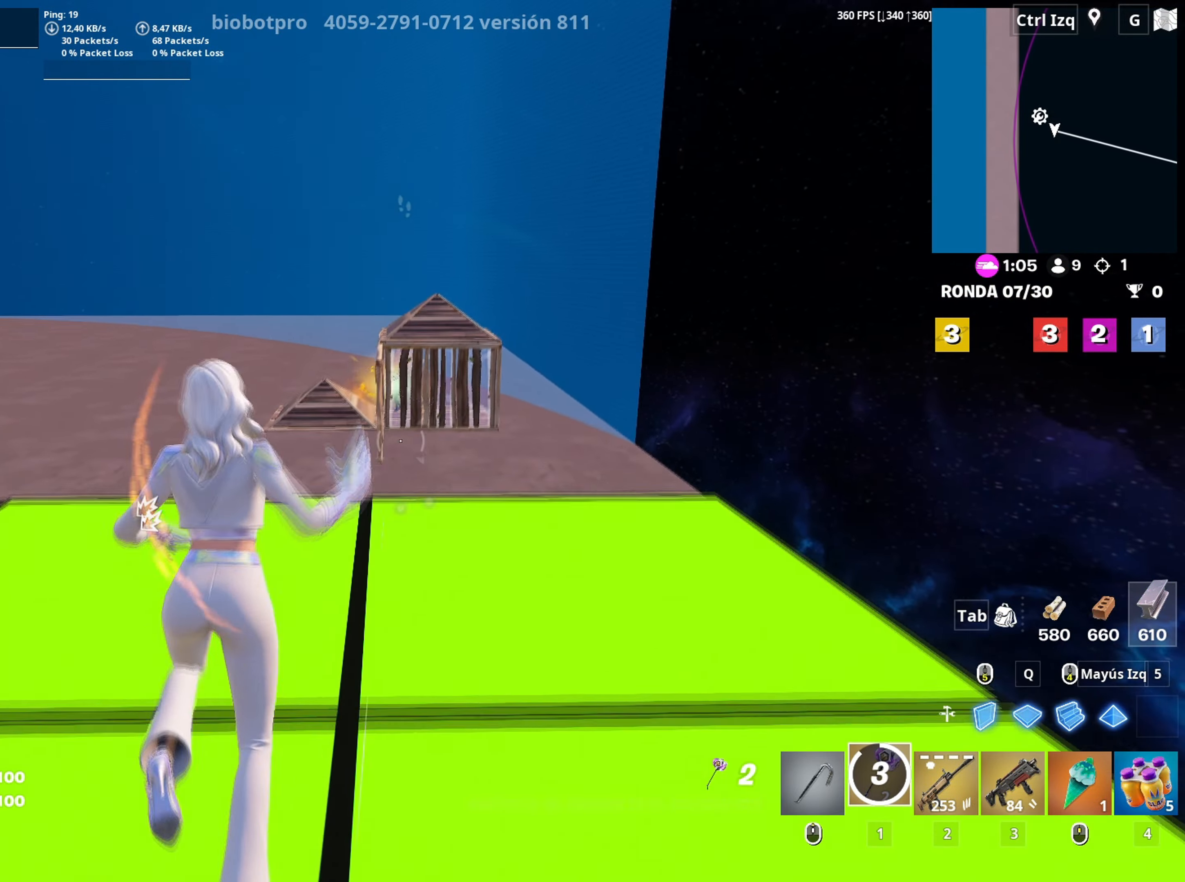
{"keys": ["w"], "mouse": [], "mouse_move": "still", "events": [[200, "mouse_right", "down"], [250, "mouse_right", "up"], [350, "mouse_right", "down"], [450, "mouse_right", "up"]]}
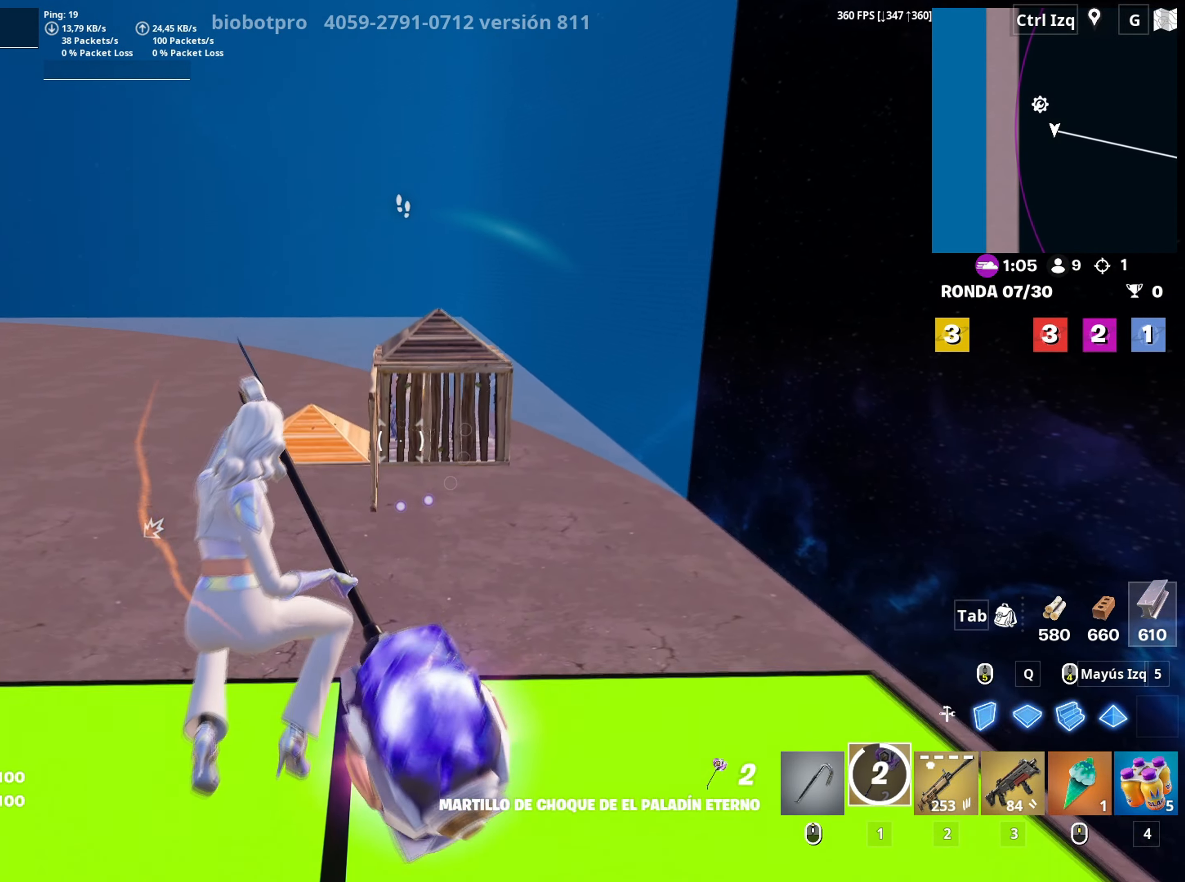
{"keys": ["w"], "mouse": [], "mouse_move": "left", "events": [[33, "mouse_right", "down"], [133, "mouse_right", "up"], [467, "mouse_right", "down"], [500, "mouse_right", "up"]]}
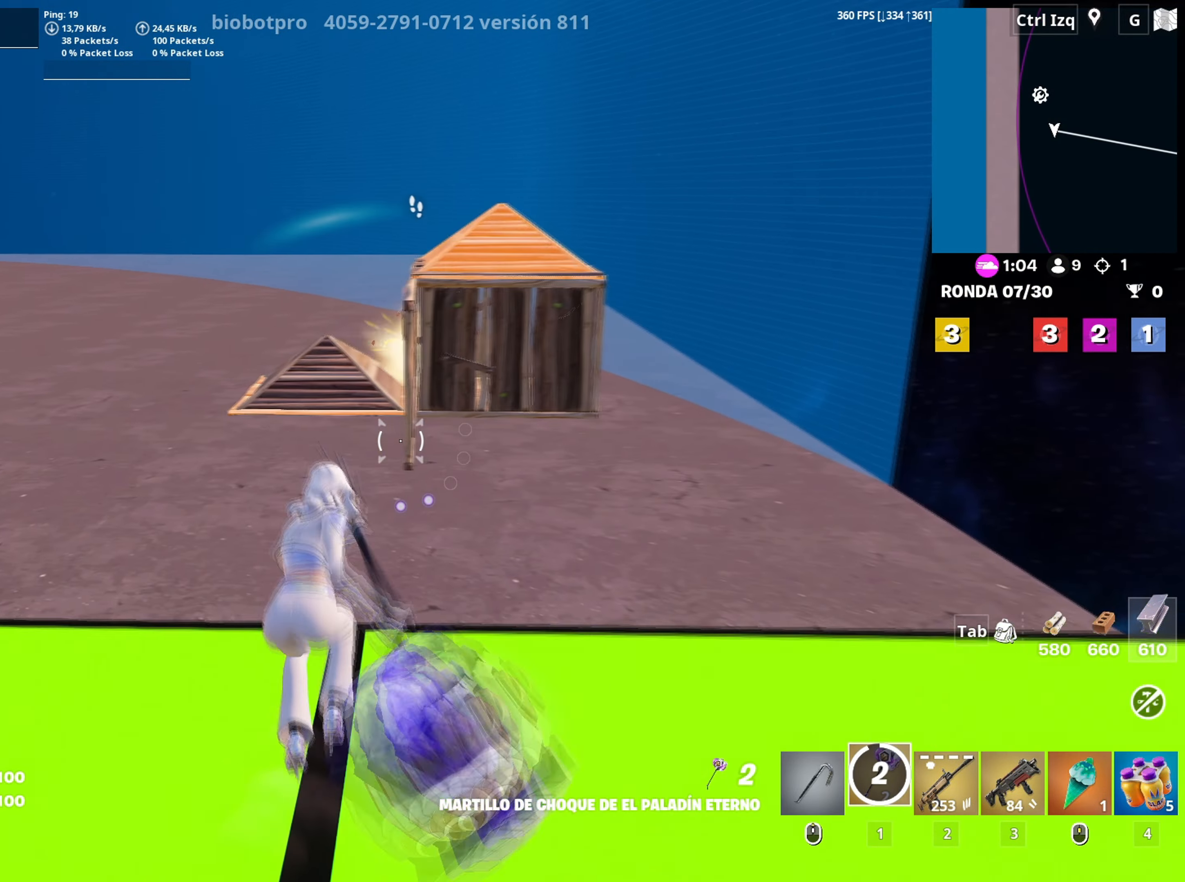
{"keys": ["w"], "mouse": [], "mouse_move": "still", "events": [[100, "a", "down"], [383, "a", "up"]]}
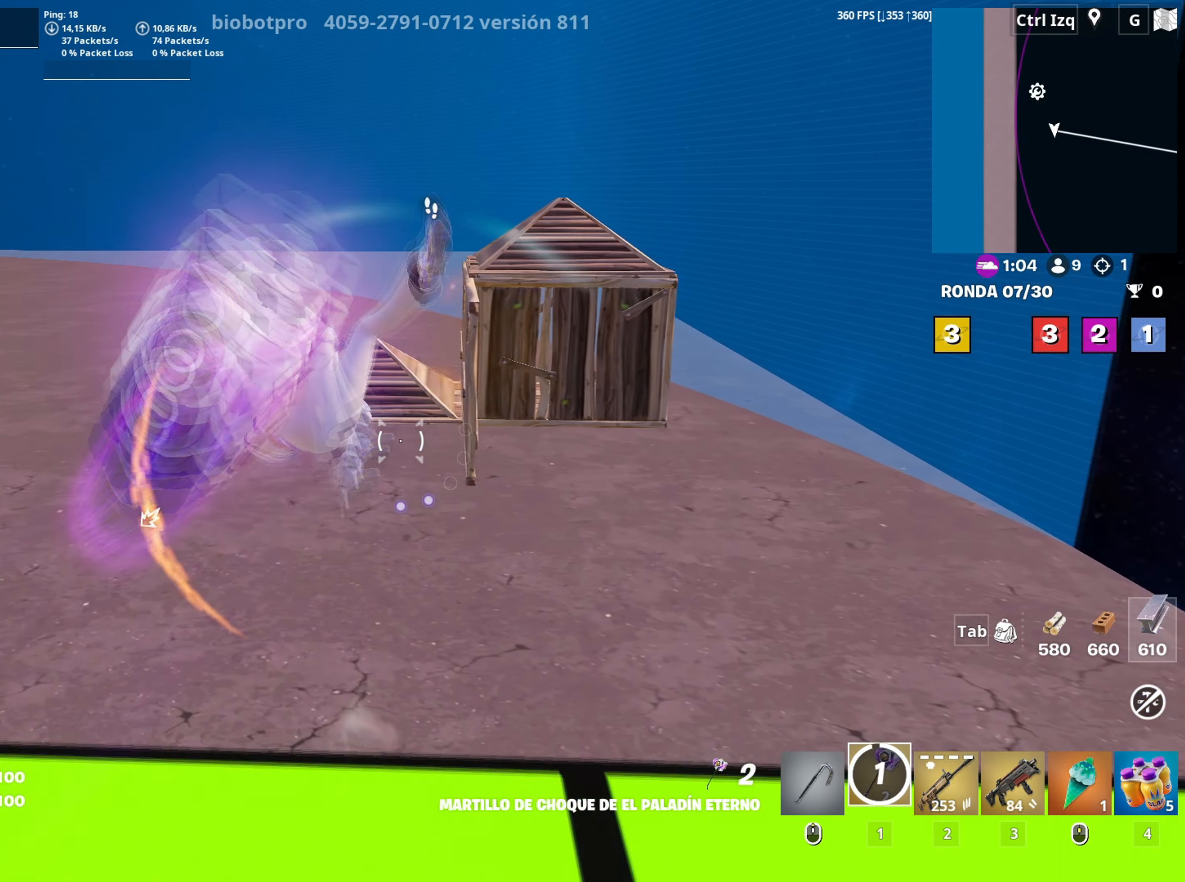
{"keys": ["w"], "mouse": [], "mouse_move": "still", "events": []}
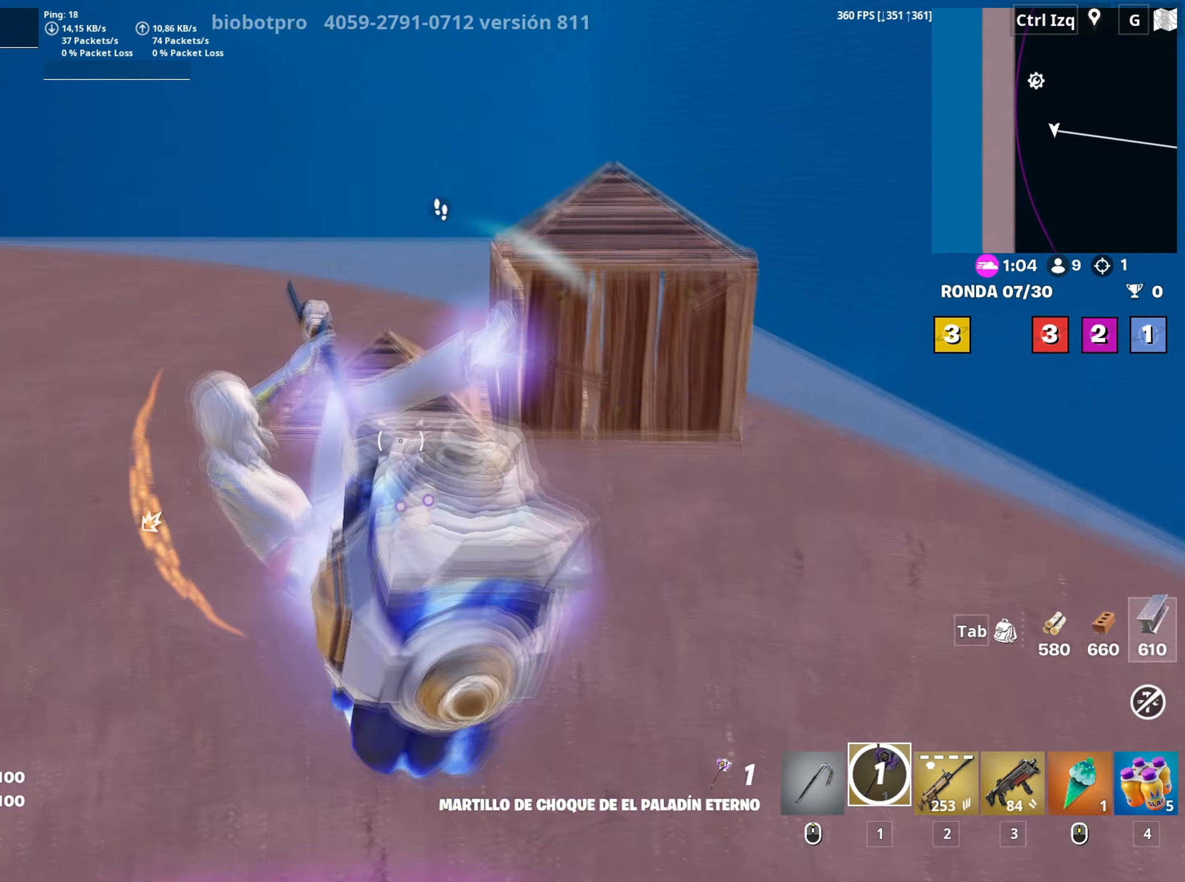
{"keys": ["a", "s"], "mouse": [], "events": [[33, "a", "down"], [183, "w", "up"], [267, "s", "down"], [317, "a", "up"], [500, "a", "down"]]}
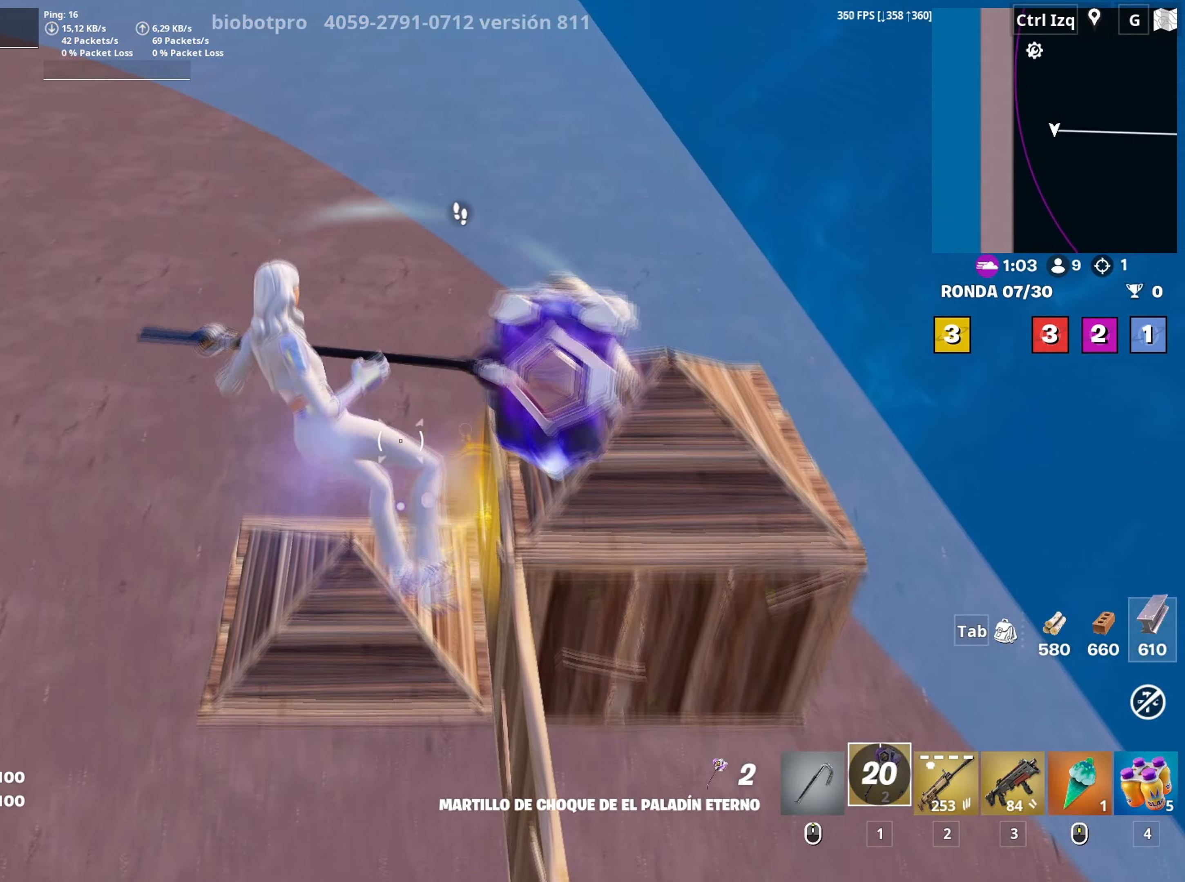
{"keys": ["a", "d"], "mouse": [], "mouse_move": "still", "events": [[50, "s", "up"], [283, "3", "down"], [333, "3", "up"], [467, "d", "down"]]}
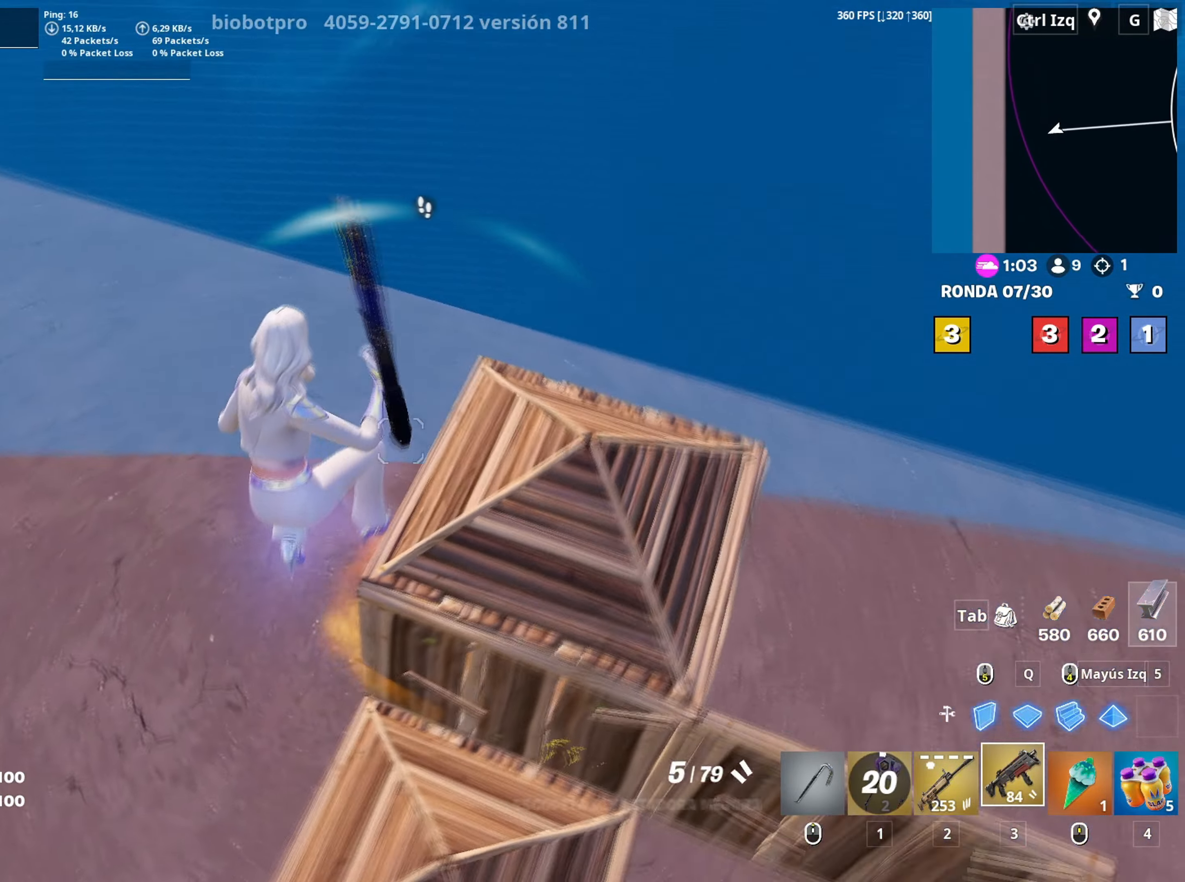
{"keys": ["w"], "mouse": [], "mouse_move": "up", "events": [[17, "a", "up"], [200, "w", "down"], [350, "d", "up"]]}
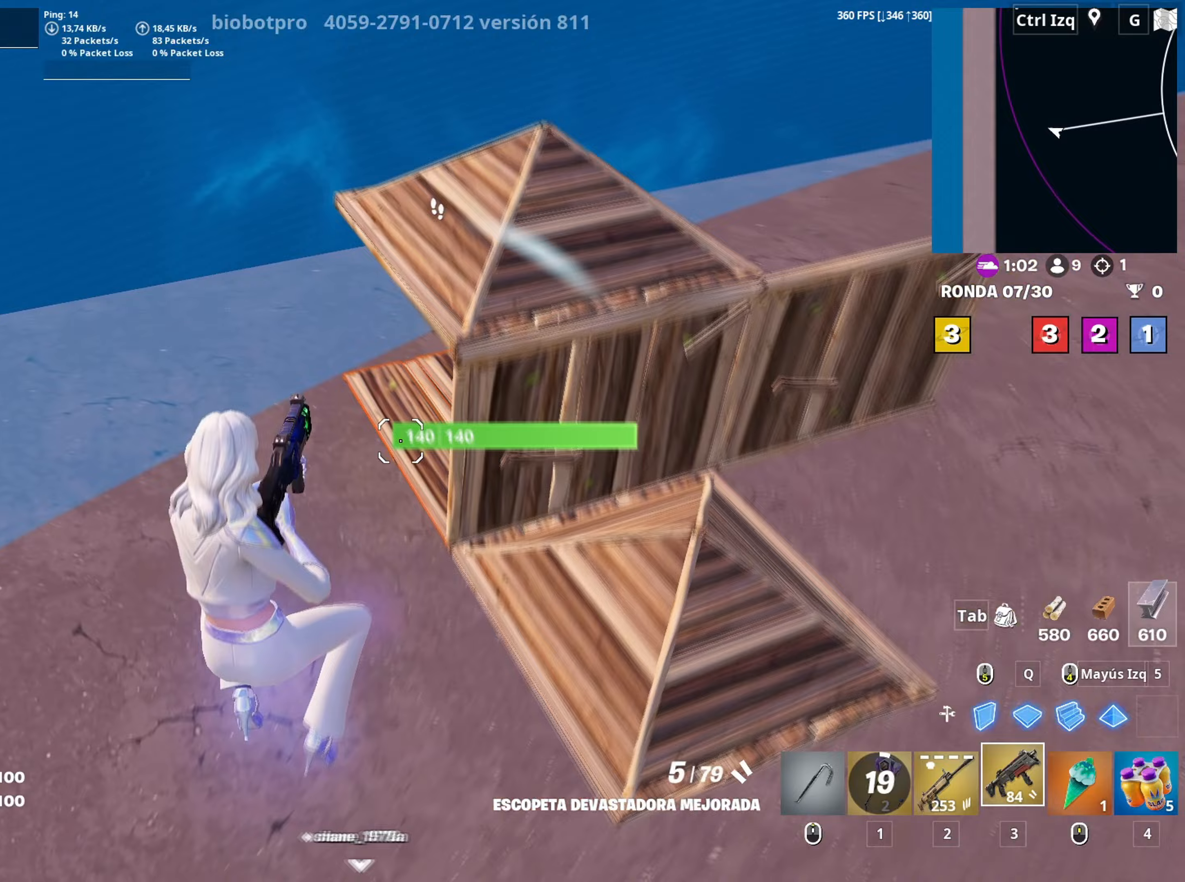
{"keys": ["a", "w"], "mouse": [], "events": [[317, "a", "down"]]}
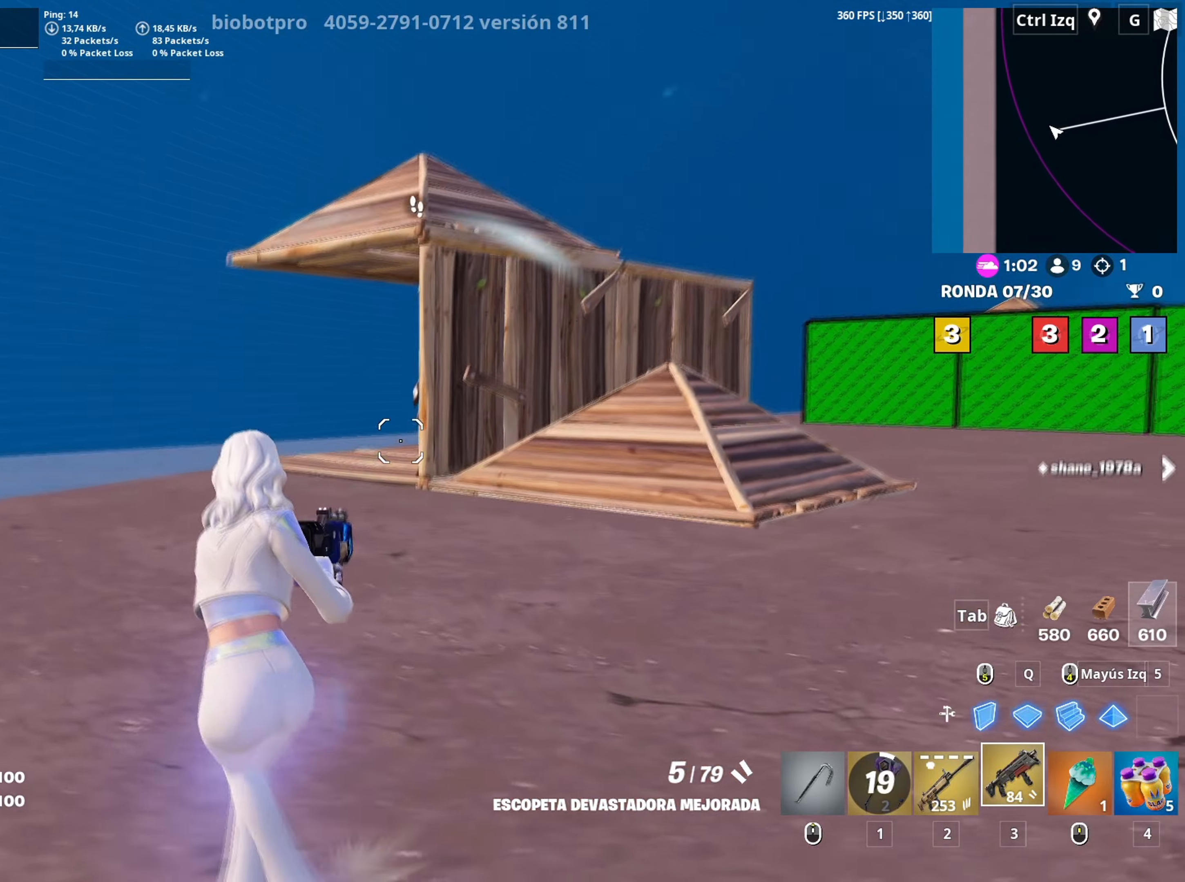
{"keys": ["a", "w"], "mouse": [], "mouse_move": "still", "events": [[233, "a", "up"], [333, "a", "down"]]}
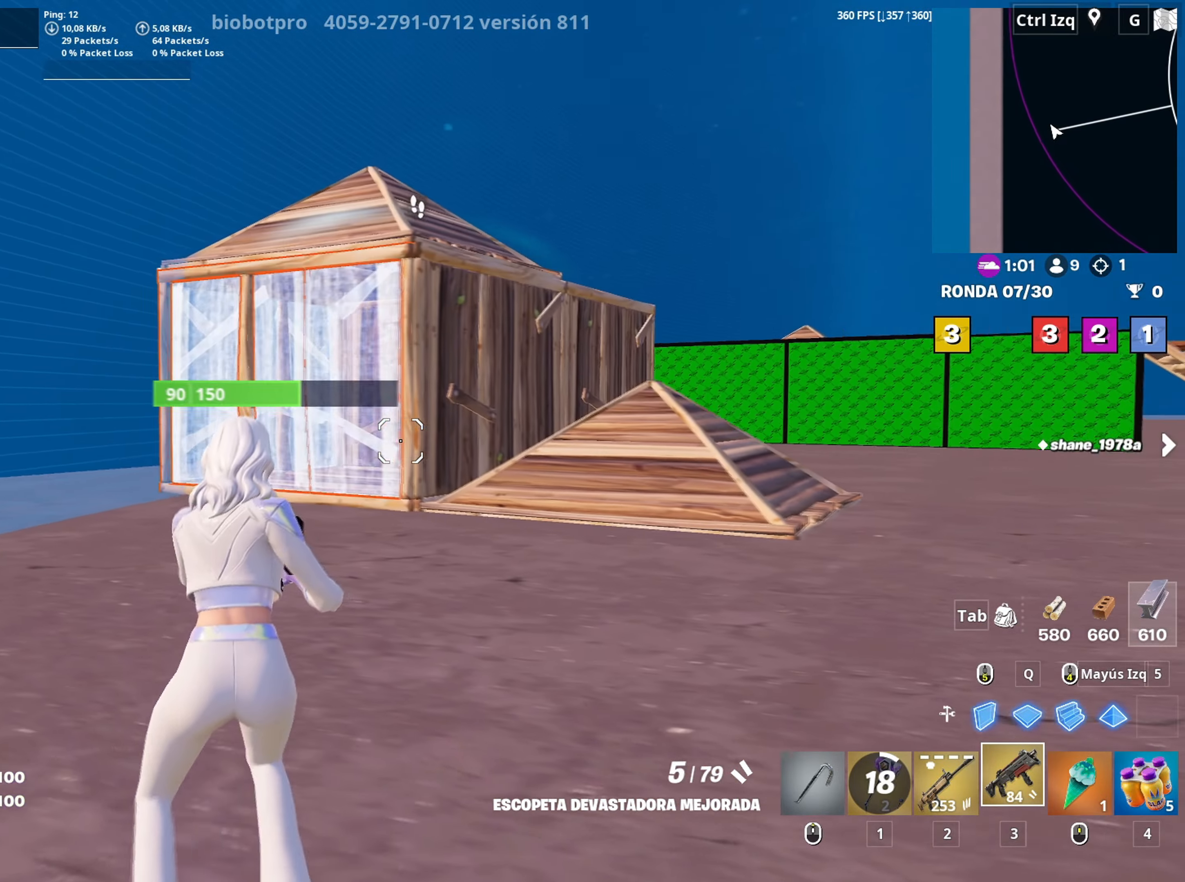
{"keys": ["w"], "mouse": [], "mouse_move": "still", "events": [[300, "v", "down"], [400, "a", "up"], [400, "v", "up"]]}
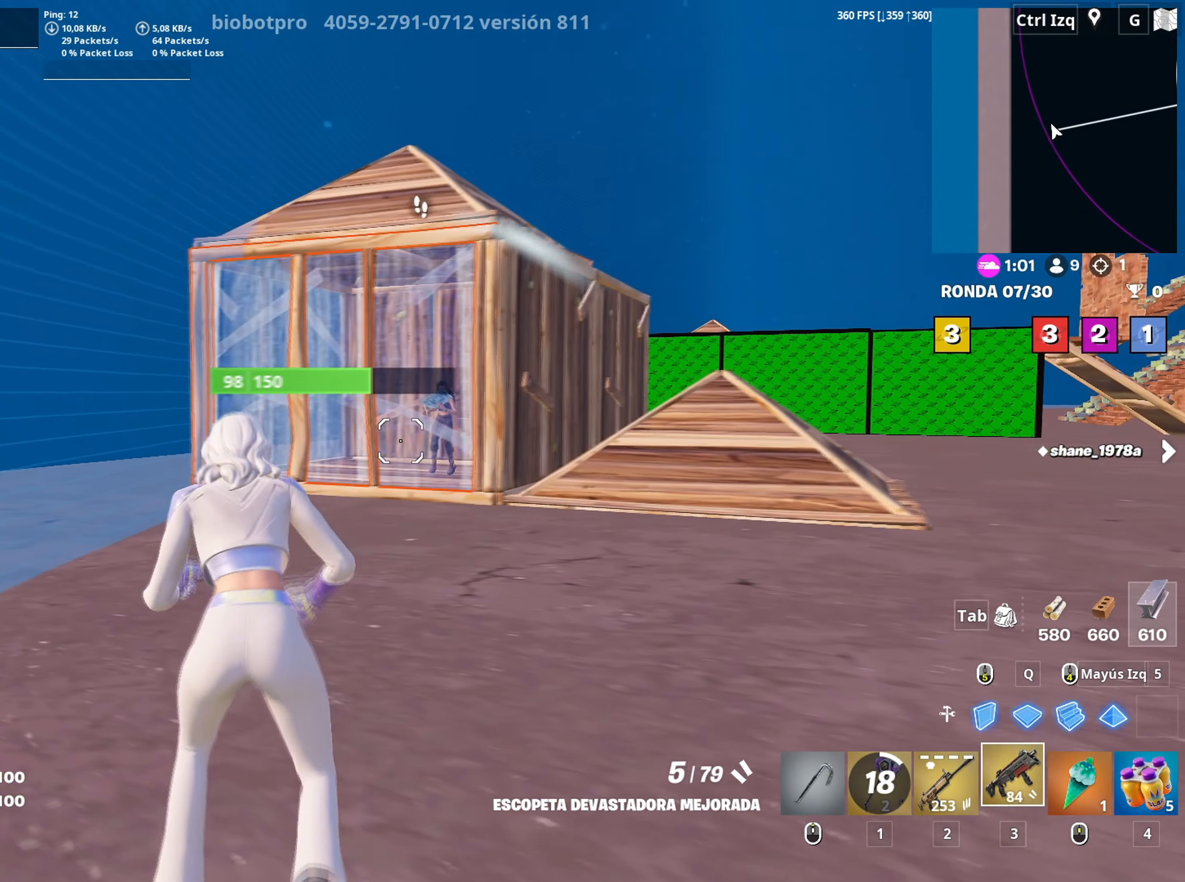
{"keys": ["w"], "mouse": [], "events": [[83, "space", "down"], [183, "space", "up"], [217, "2", "down"], [267, "w", "up"], [283, "2", "up"], [400, "w", "down"]]}